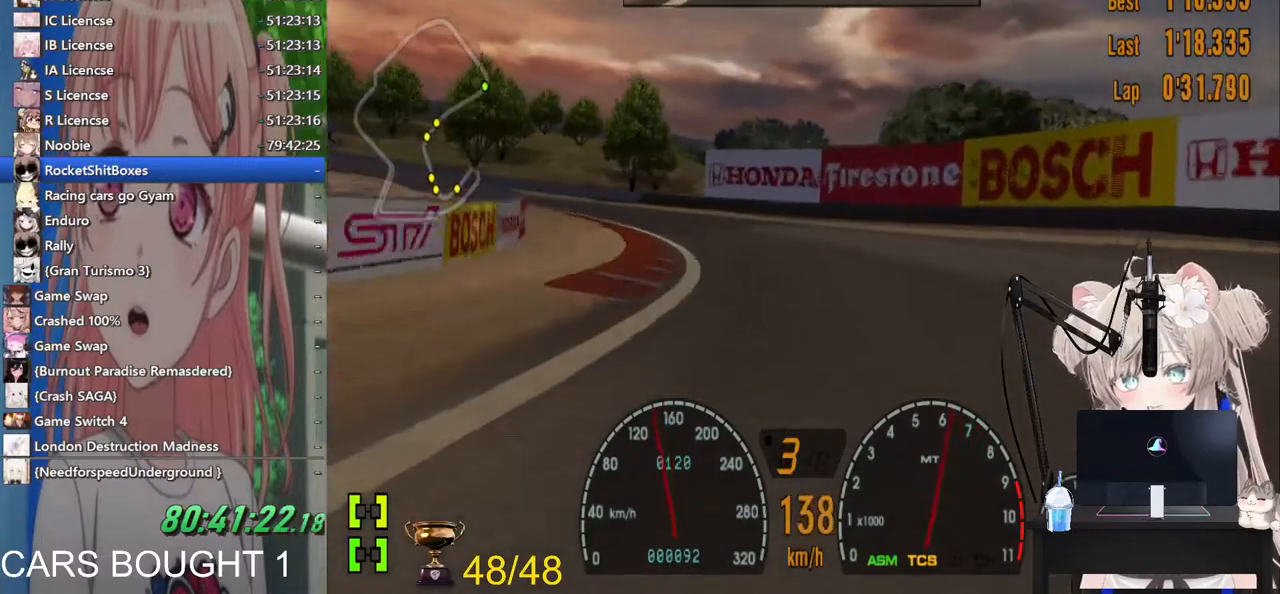
Gameplay with a controller (PlayStation layout); each line is a JSON object with the inputs held at the frame after it. "events" lists button and stick changes between this image and that frame as [ms after this image, input, new state], when the widget could be followed in between. Not read: R2.
{"buttons": [], "left_stick": "left", "right_stick": "center", "events": []}
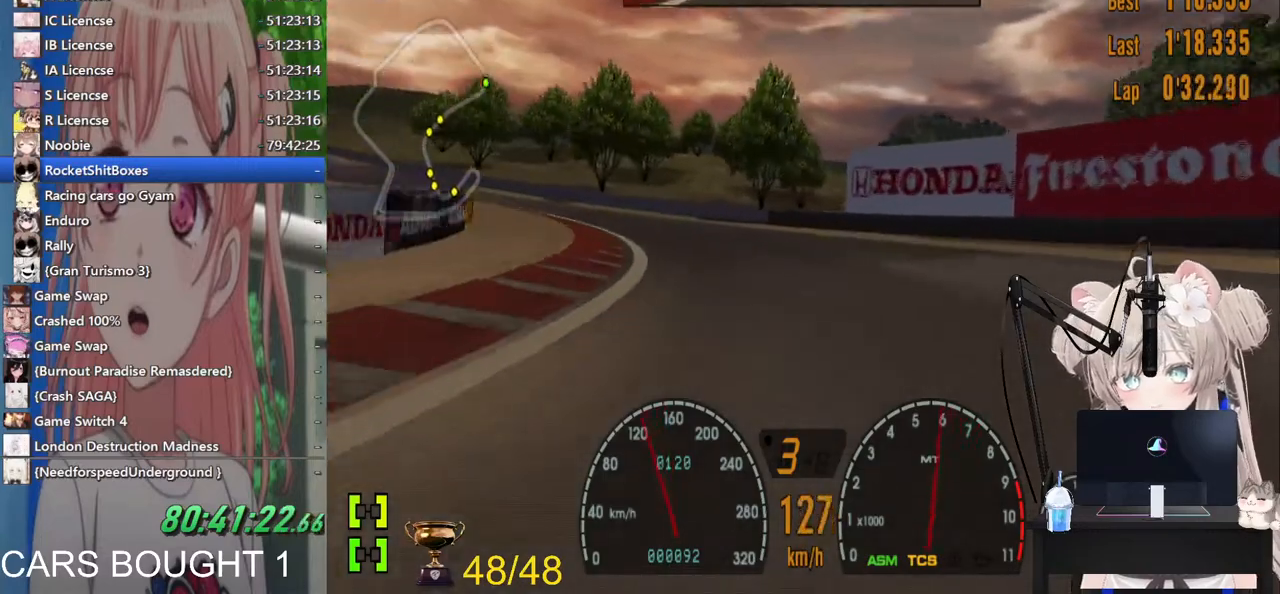
{"buttons": [], "left_stick": "left", "right_stick": "center", "events": []}
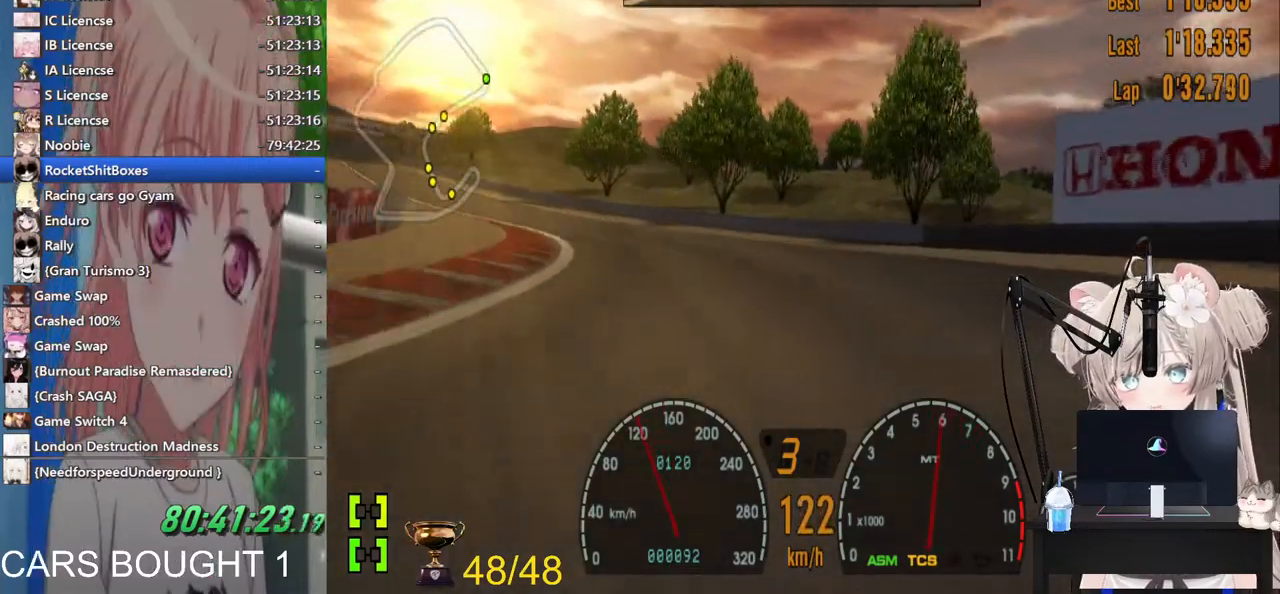
{"buttons": [], "left_stick": "left", "right_stick": "center", "events": []}
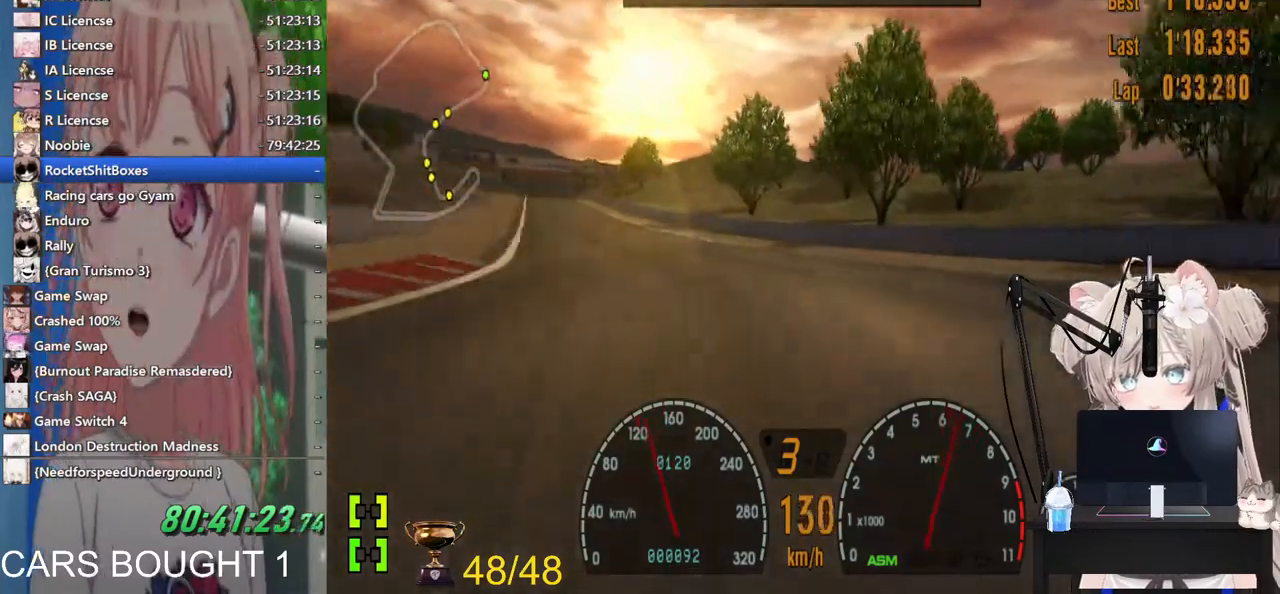
{"buttons": [], "left_stick": "left", "right_stick": "center", "events": []}
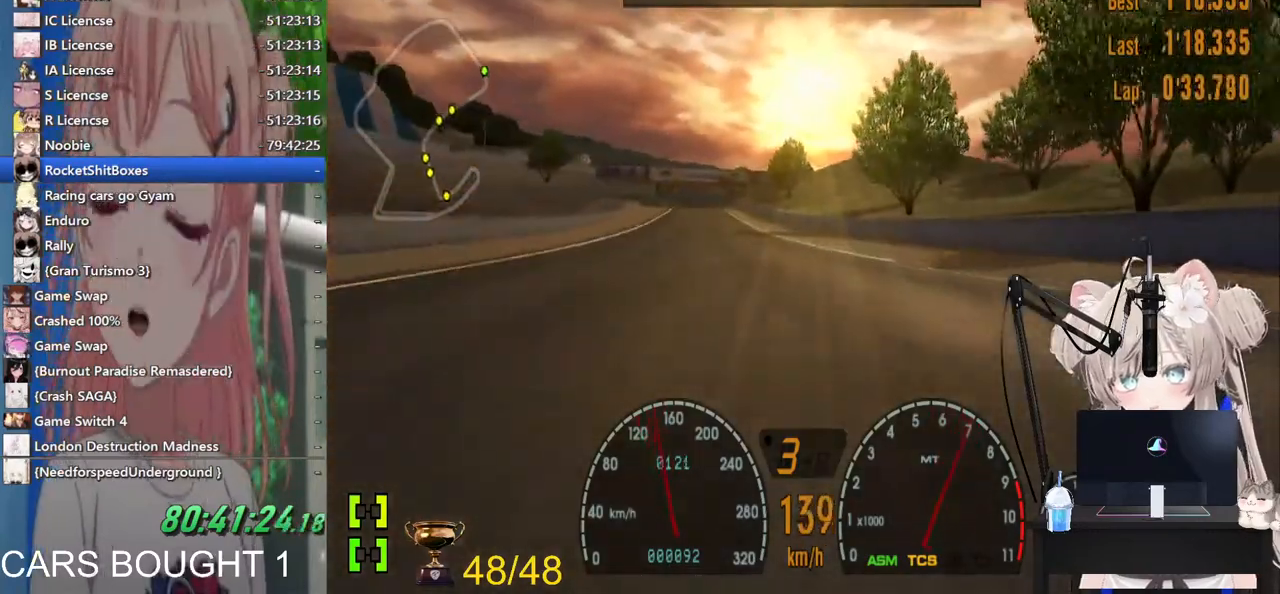
{"buttons": [], "left_stick": "left", "right_stick": "center", "events": []}
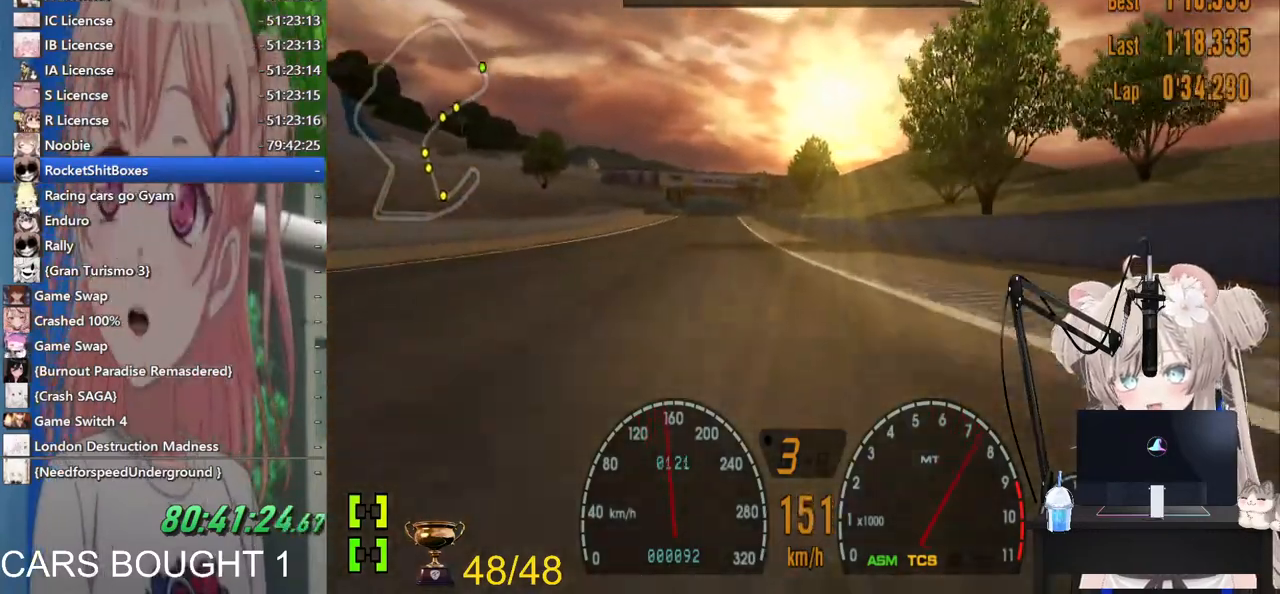
{"buttons": [], "left_stick": "left", "right_stick": "center", "events": []}
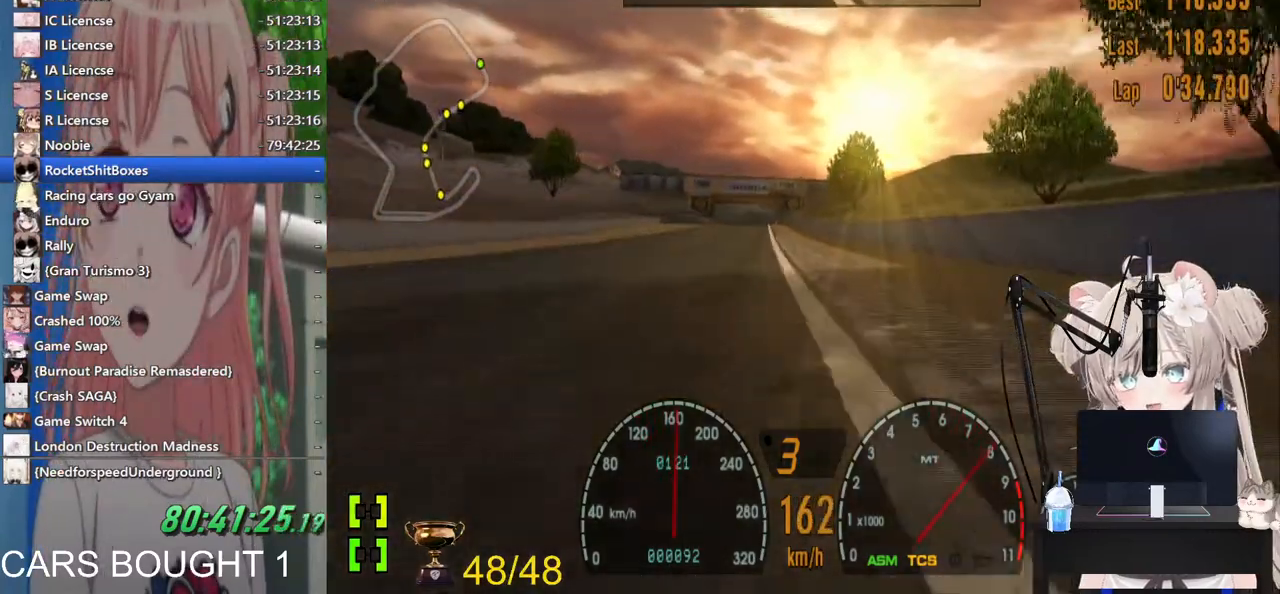
{"buttons": [], "left_stick": "left", "right_stick": "center", "events": []}
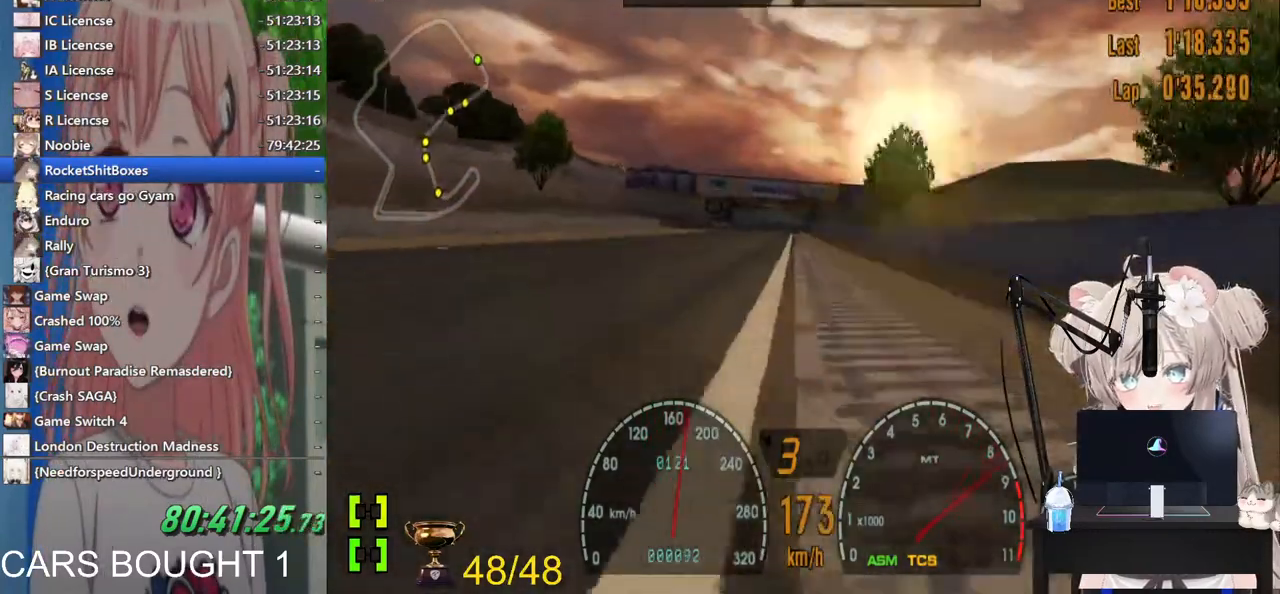
{"buttons": [], "left_stick": "left", "right_stick": "center", "events": [[33, "CROSS", "down"], [200, "CROSS", "up"]]}
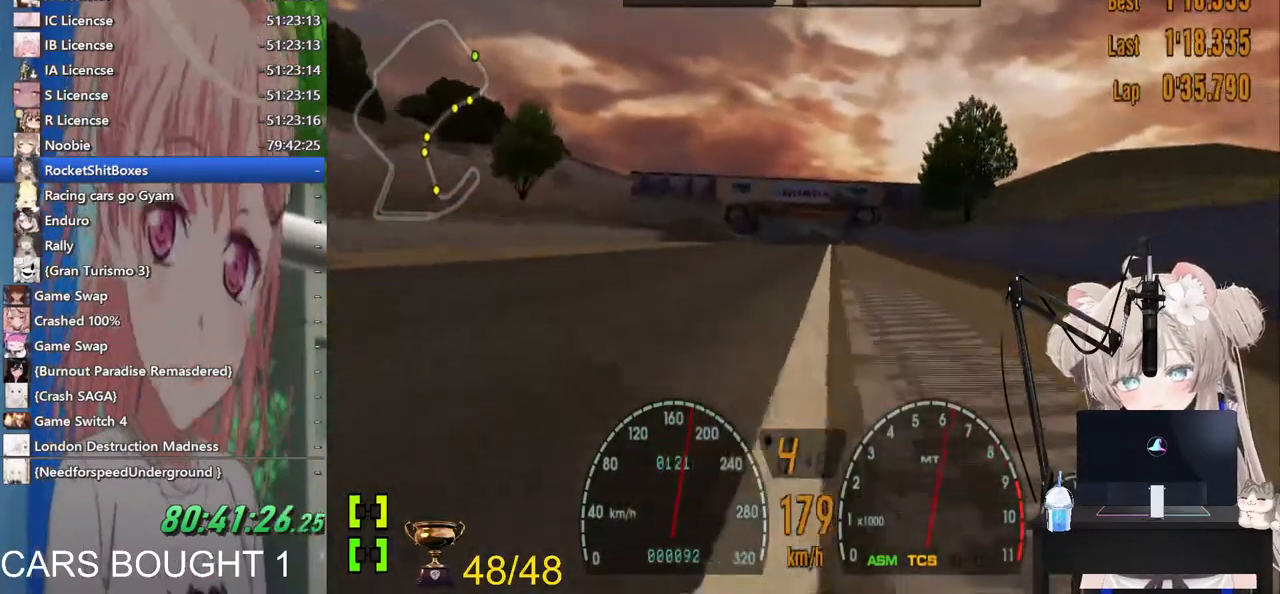
{"buttons": [], "left_stick": "center", "right_stick": "center", "events": [[267, "left_stick", "center"]]}
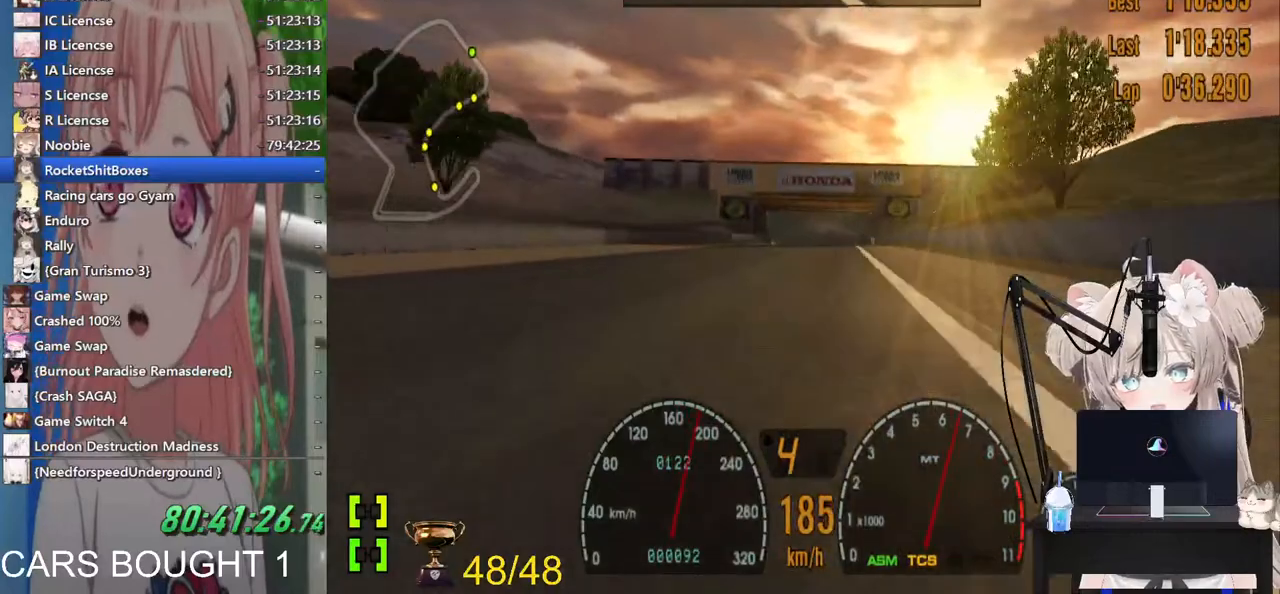
{"buttons": [], "left_stick": "center", "right_stick": "center", "events": [[283, "left_stick", "right"], [367, "left_stick", "center"]]}
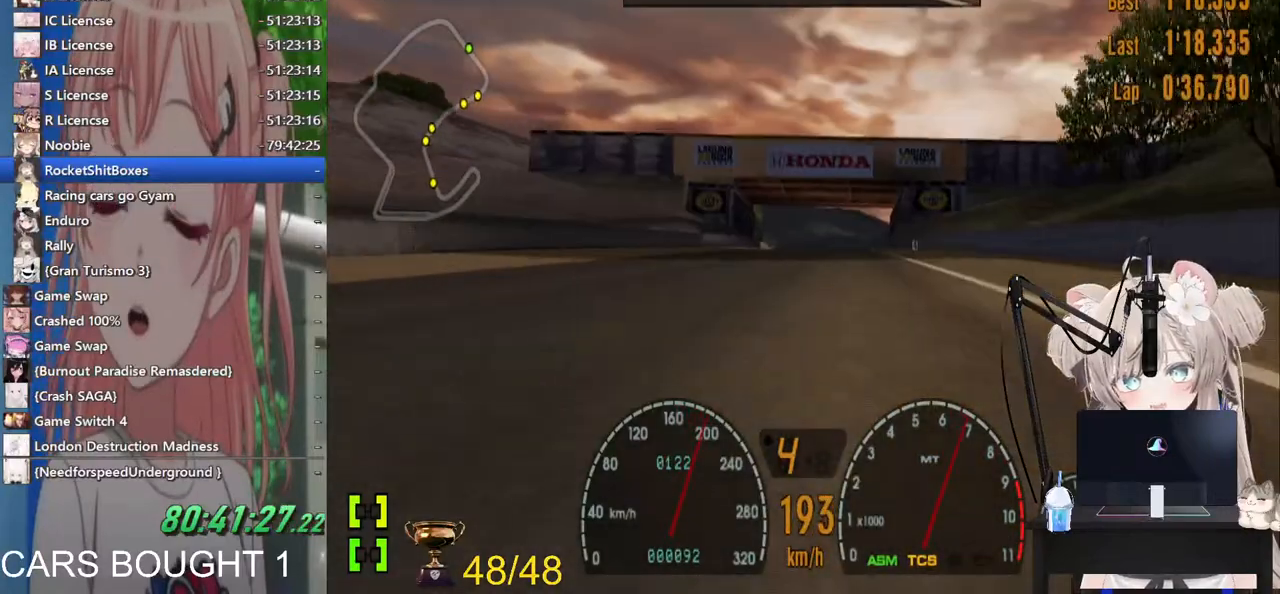
{"buttons": [], "left_stick": "center", "right_stick": "center", "events": []}
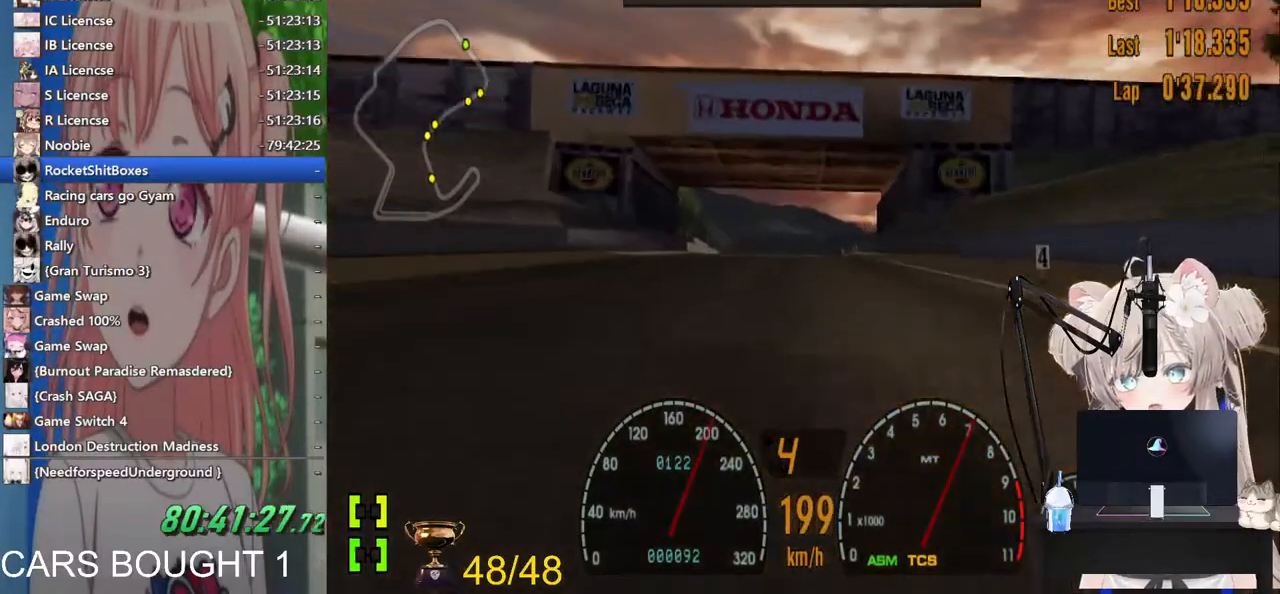
{"buttons": [], "left_stick": "center", "right_stick": "center", "events": []}
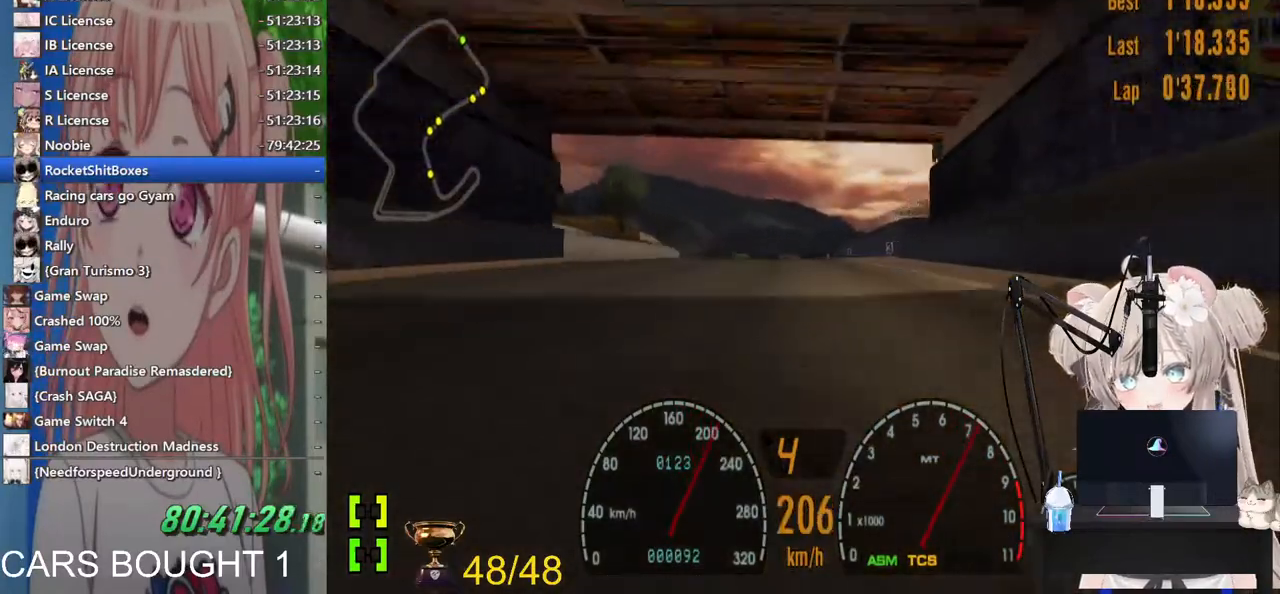
{"buttons": [], "left_stick": "center", "right_stick": "center", "events": [[183, "left_stick", "left"], [417, "left_stick", "center"]]}
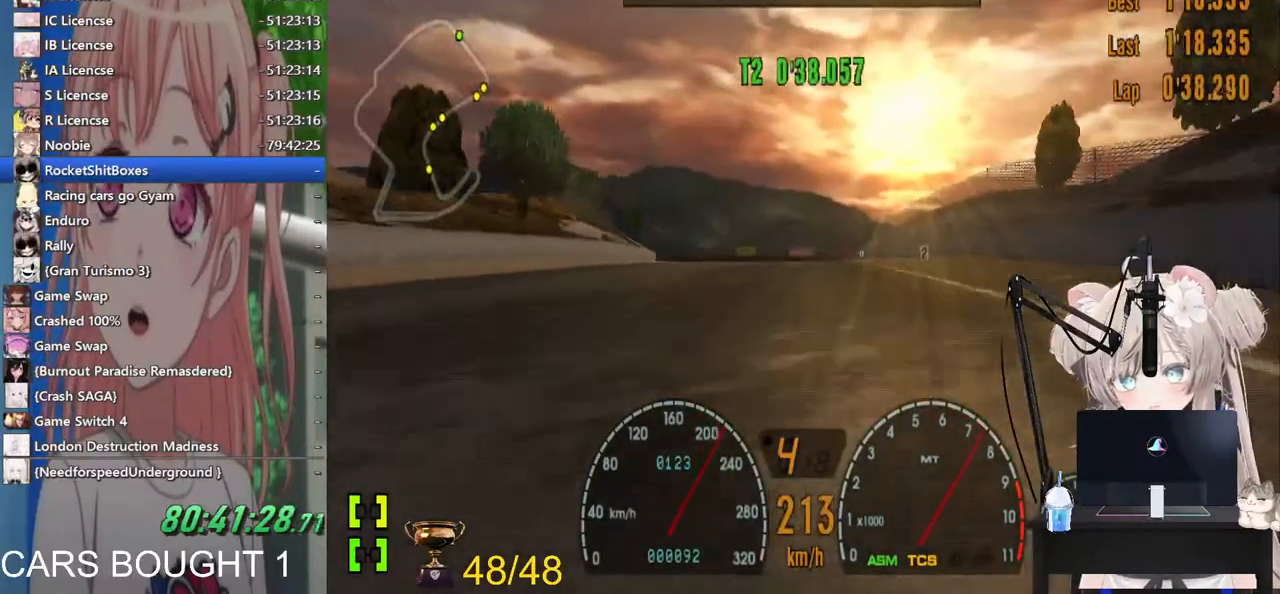
{"buttons": [], "left_stick": "left", "right_stick": "center", "events": [[317, "left_stick", "left"]]}
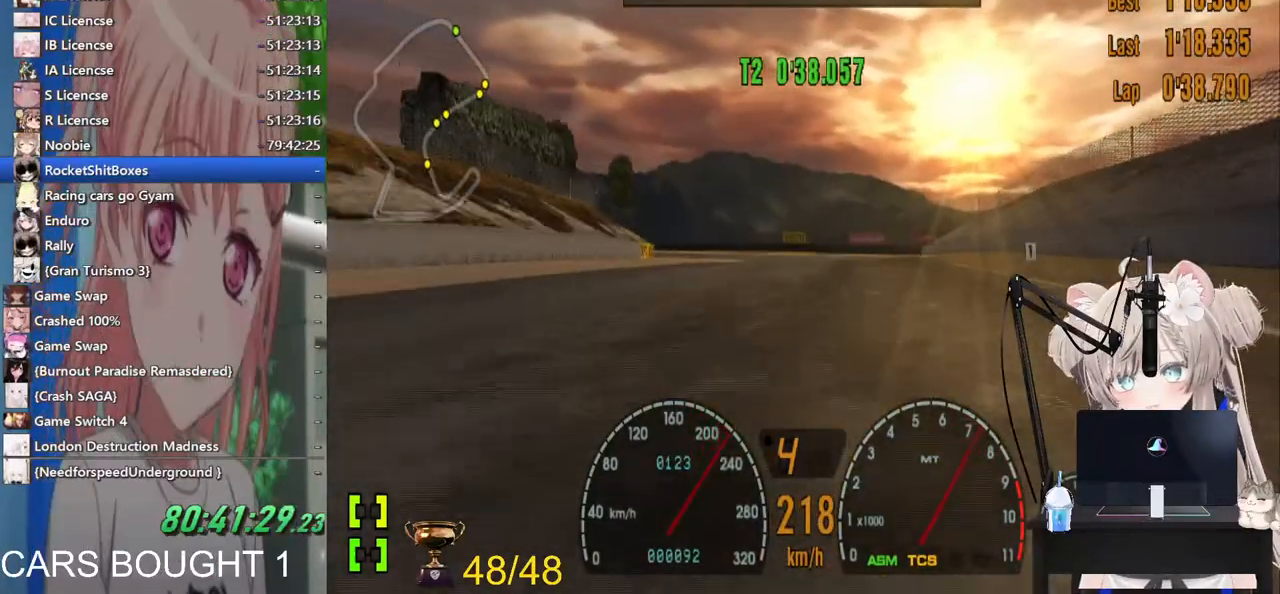
{"buttons": [], "left_stick": "left", "right_stick": "center", "events": []}
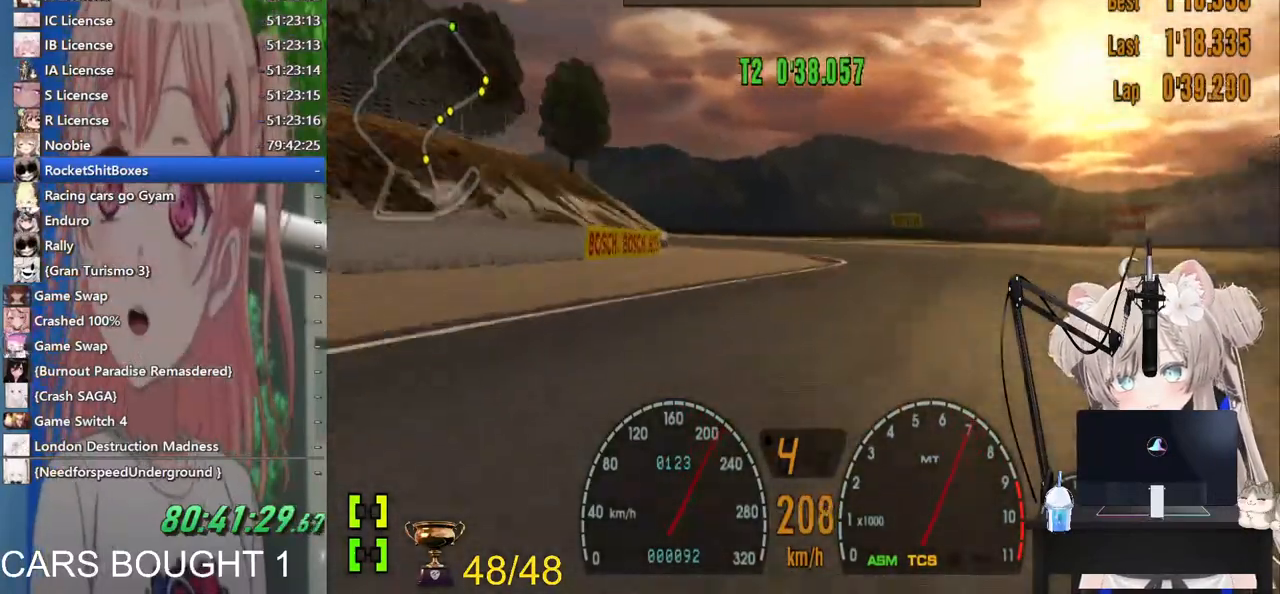
{"buttons": [], "left_stick": "left", "right_stick": "center", "events": []}
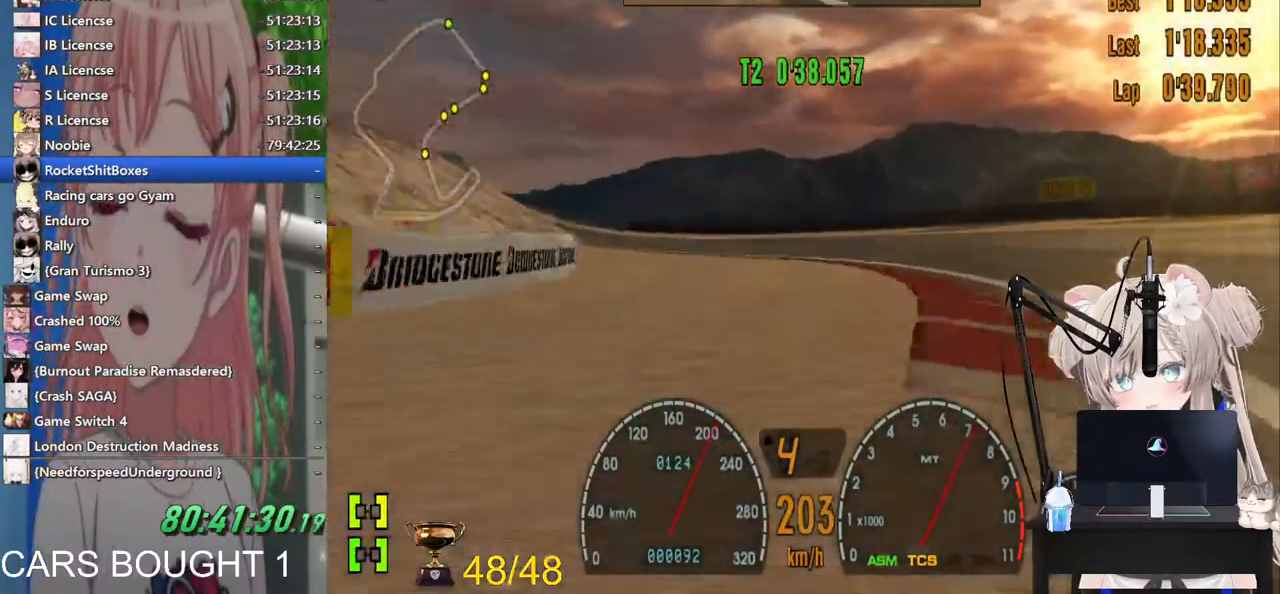
{"buttons": [], "left_stick": "left", "right_stick": "center", "events": []}
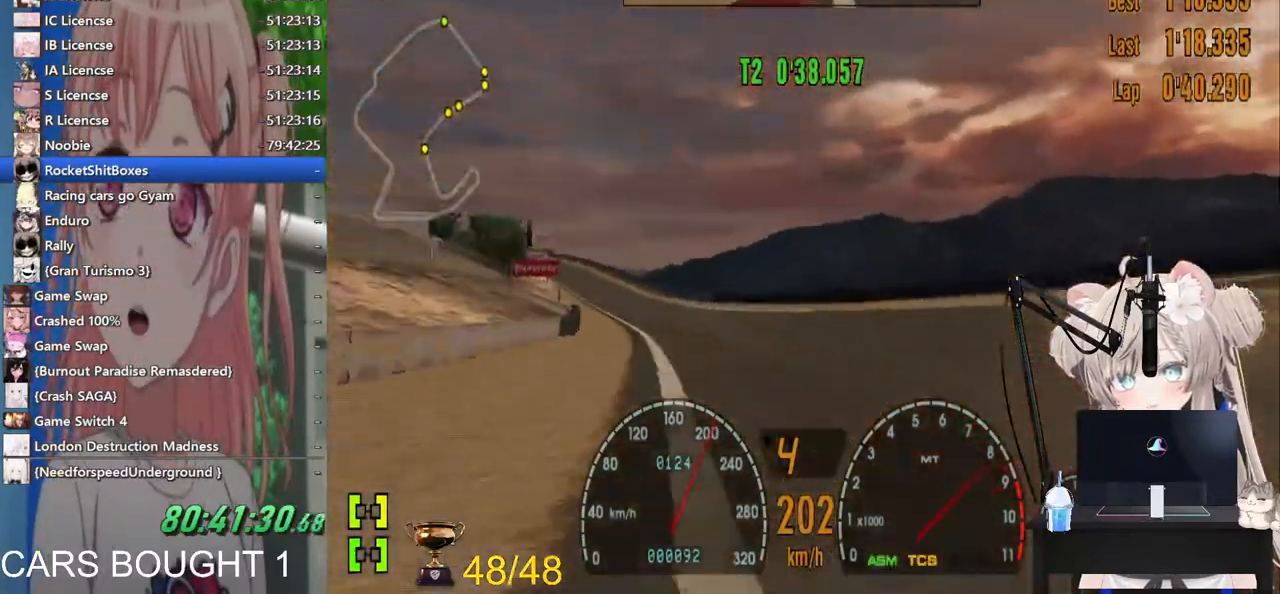
{"buttons": [], "left_stick": "left", "right_stick": "center", "events": []}
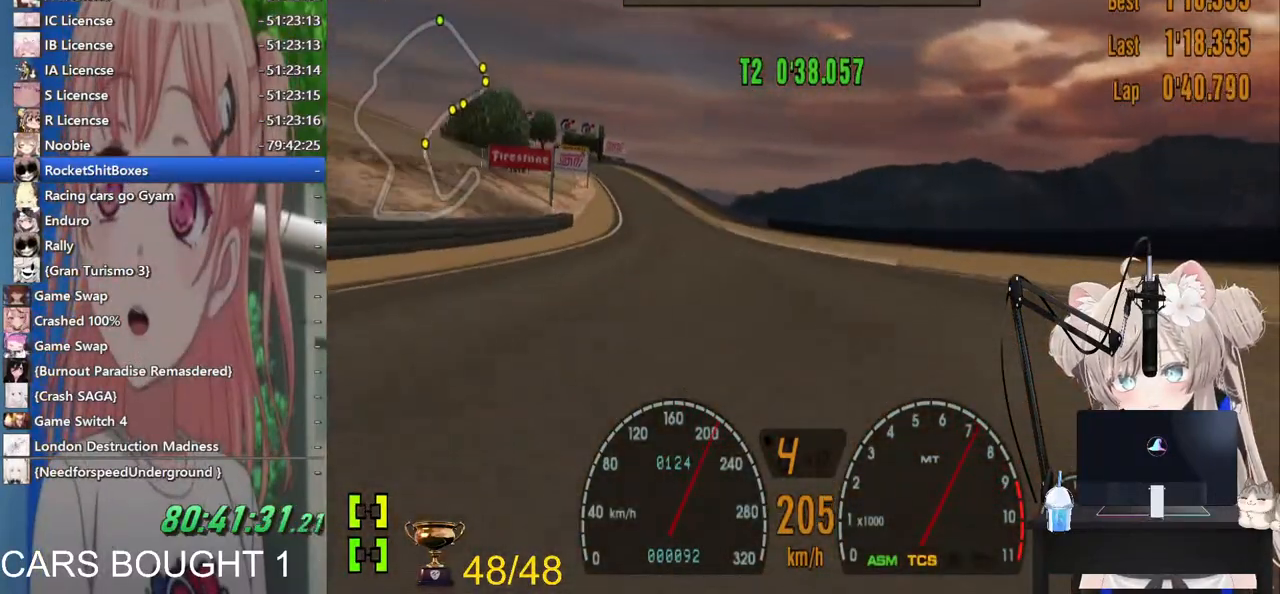
{"buttons": [], "left_stick": "center", "right_stick": "center", "events": [[167, "left_stick", "center"]]}
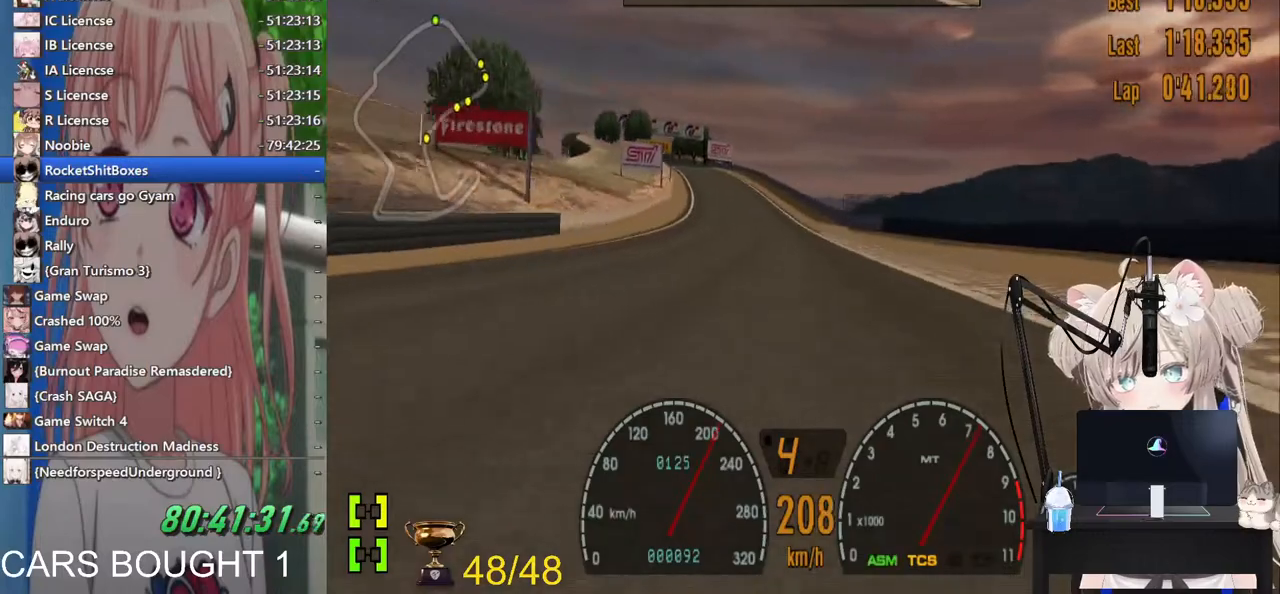
{"buttons": [], "left_stick": "center", "right_stick": "center", "events": []}
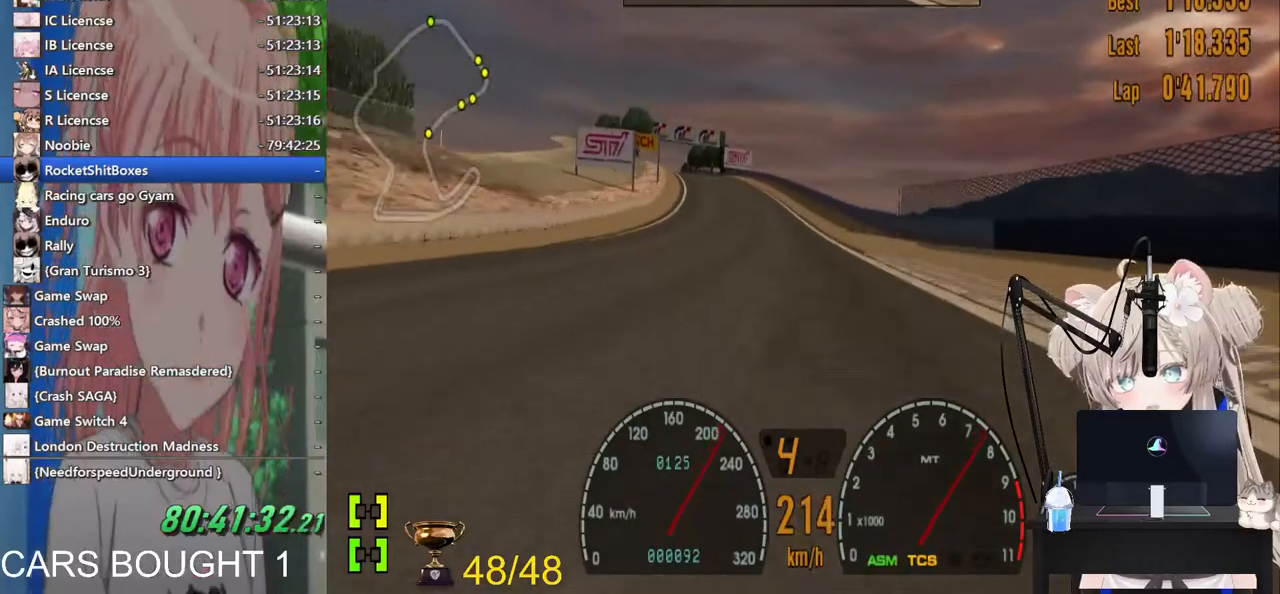
{"buttons": [], "left_stick": "center", "right_stick": "center", "events": []}
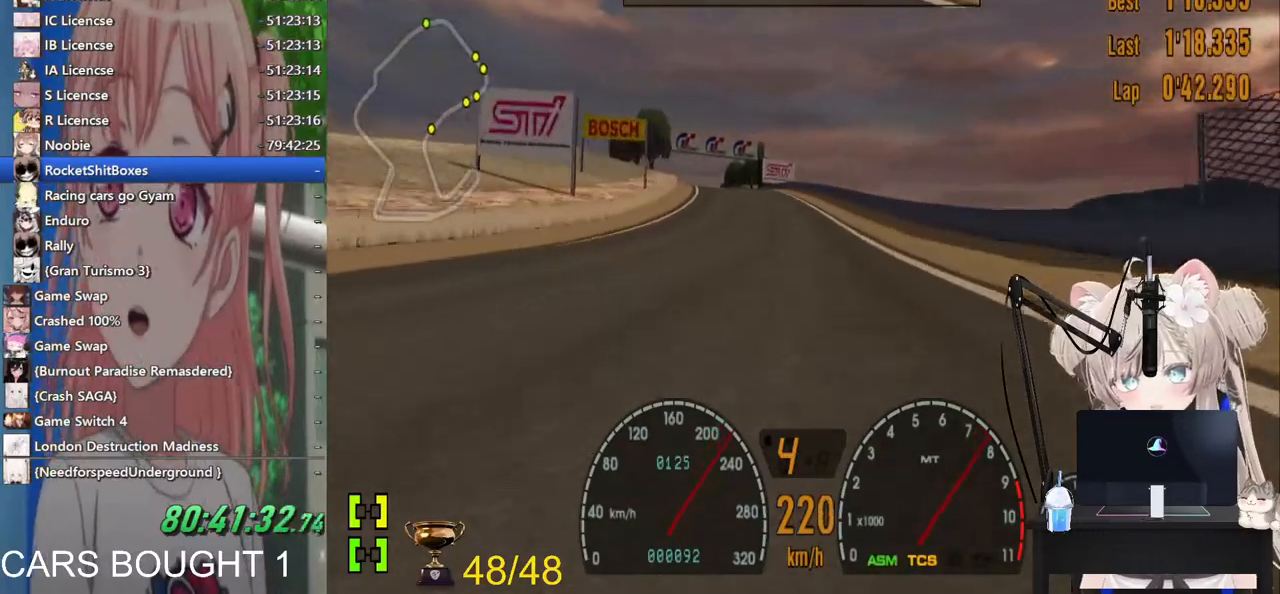
{"buttons": [], "left_stick": "center", "right_stick": "center", "events": [[67, "R1", "down"], [283, "R1", "up"]]}
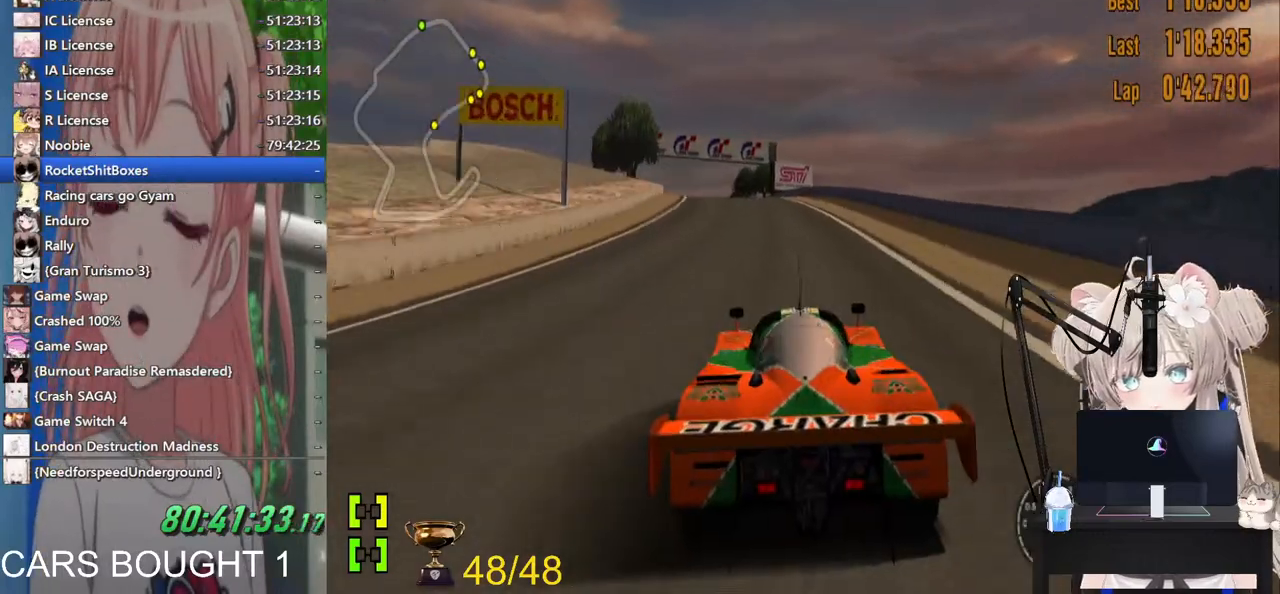
{"buttons": [], "left_stick": "center", "right_stick": "center", "events": []}
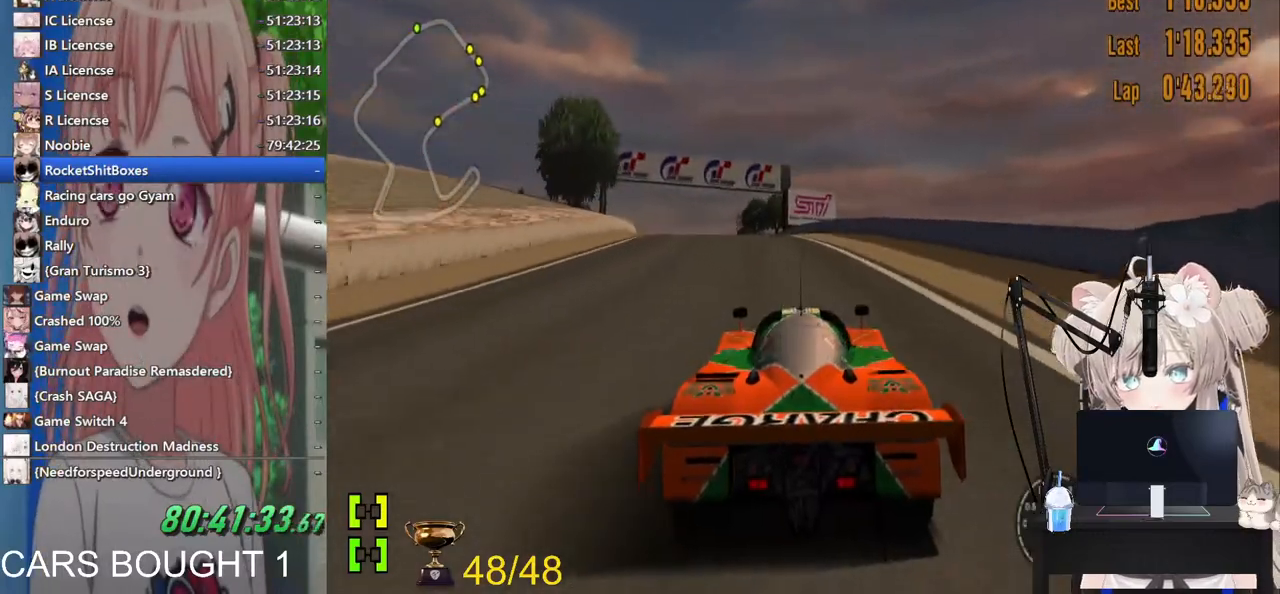
{"buttons": ["R1"], "left_stick": "up-left", "right_stick": "center", "events": [[450, "left_stick", "up-left"], [500, "R1", "down"]]}
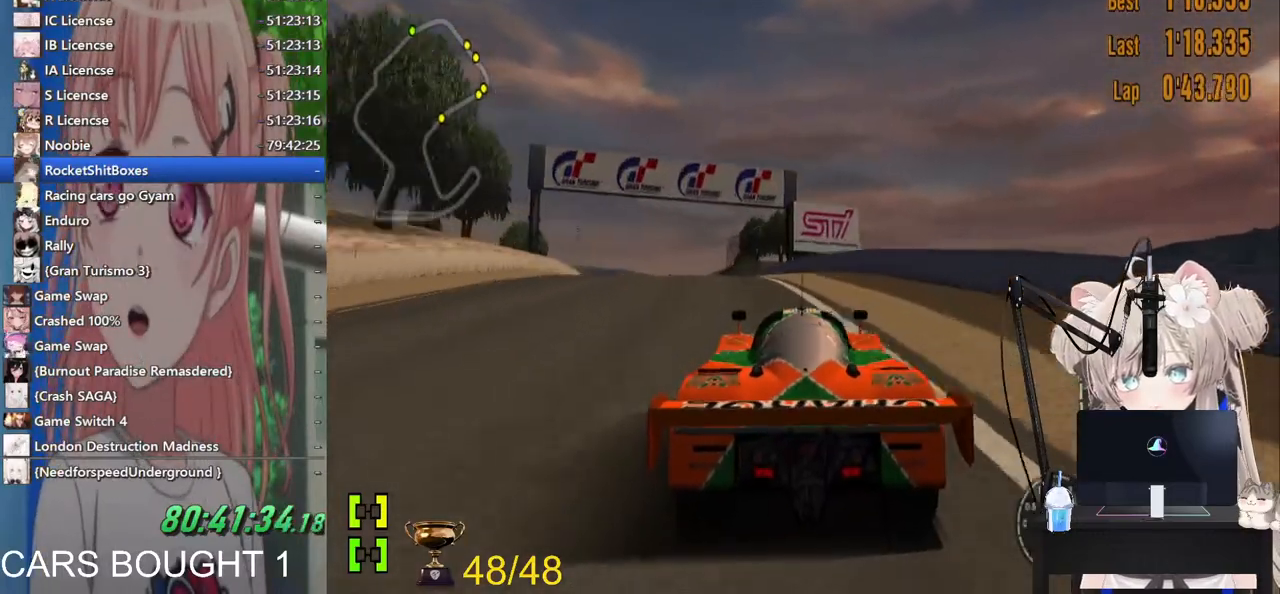
{"buttons": [], "left_stick": "left", "right_stick": "center", "events": [[167, "R1", "up"], [183, "left_stick", "center"], [233, "left_stick", "left"]]}
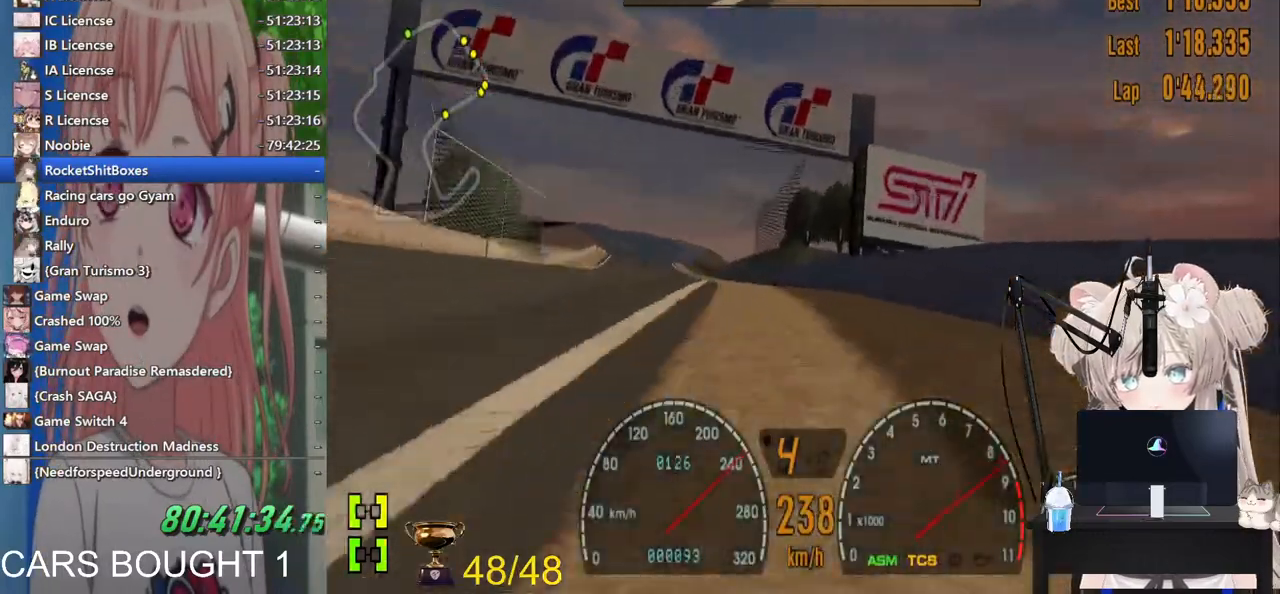
{"buttons": [], "left_stick": "center", "right_stick": "center", "events": [[483, "left_stick", "center"]]}
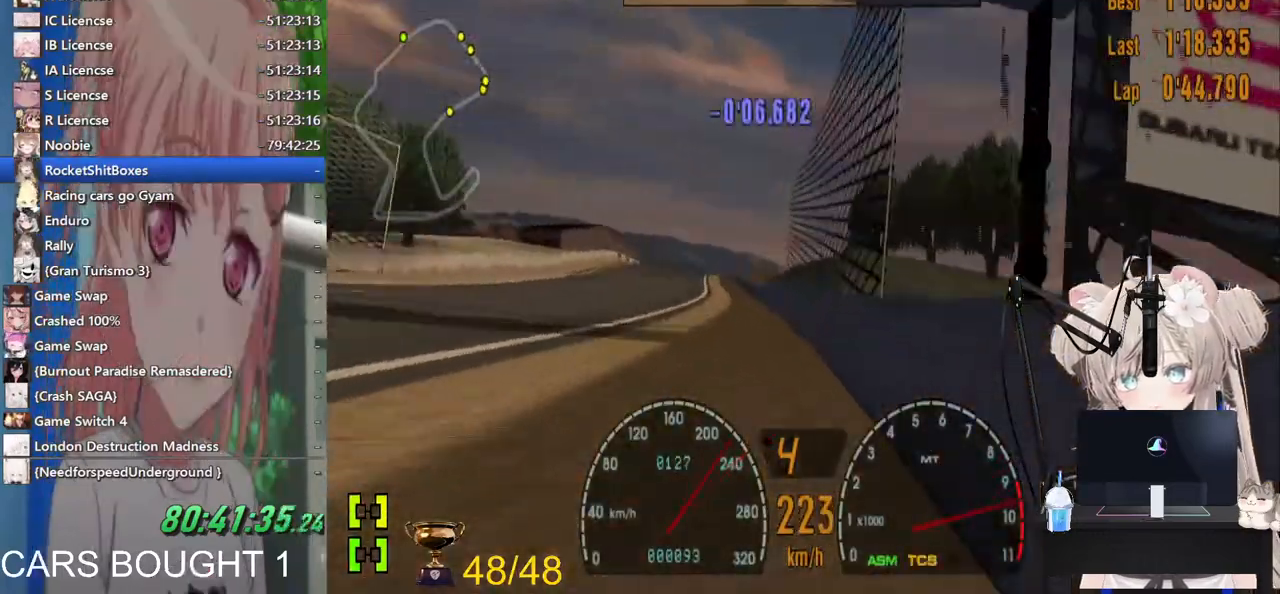
{"buttons": [], "left_stick": "center", "right_stick": "center", "events": [[183, "left_stick", "right"], [300, "left_stick", "center"]]}
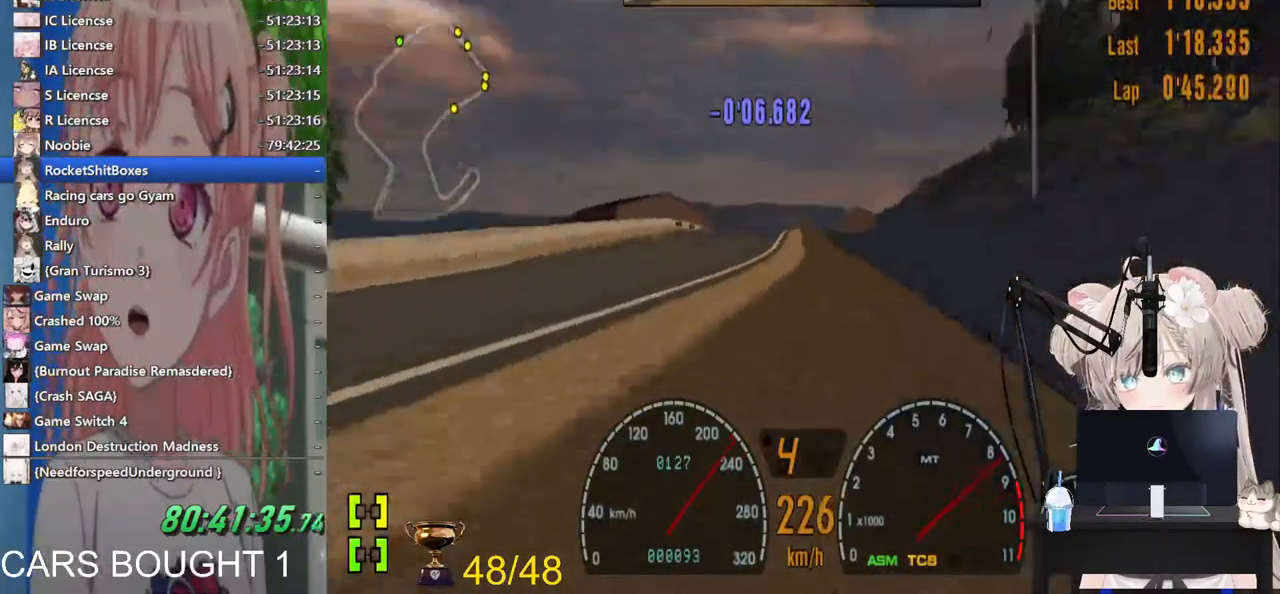
{"buttons": [], "left_stick": "right", "right_stick": "center", "events": [[433, "left_stick", "right"]]}
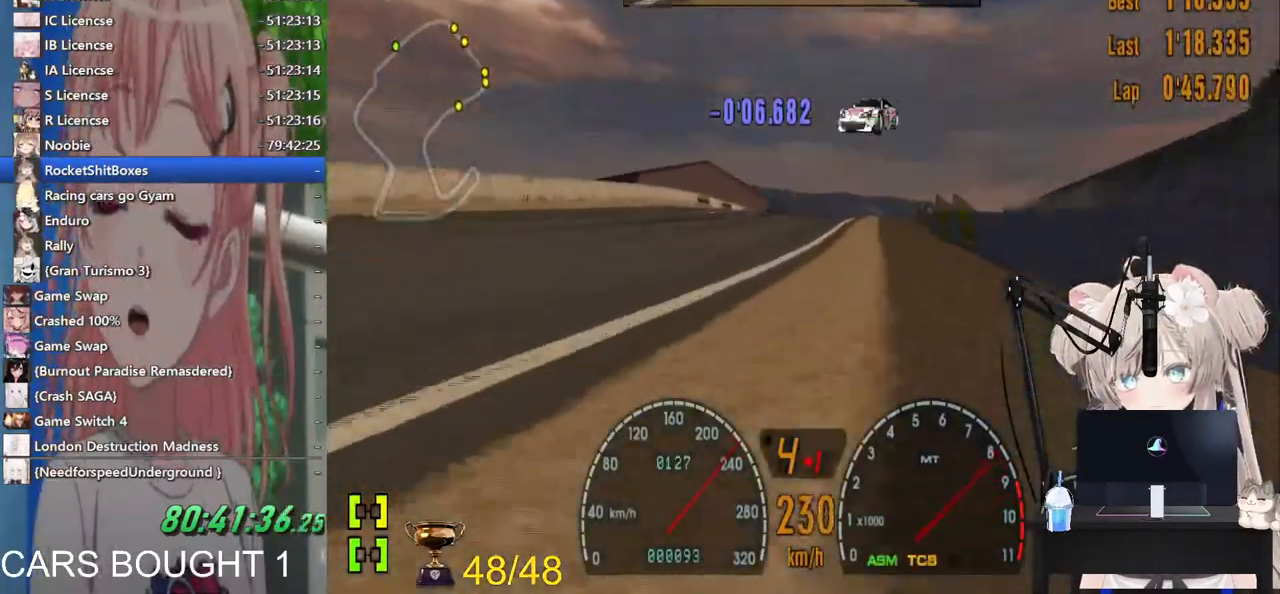
{"buttons": ["SQUARE"], "left_stick": "left", "right_stick": "center", "events": [[400, "left_stick", "center"], [467, "SQUARE", "down"], [500, "left_stick", "left"]]}